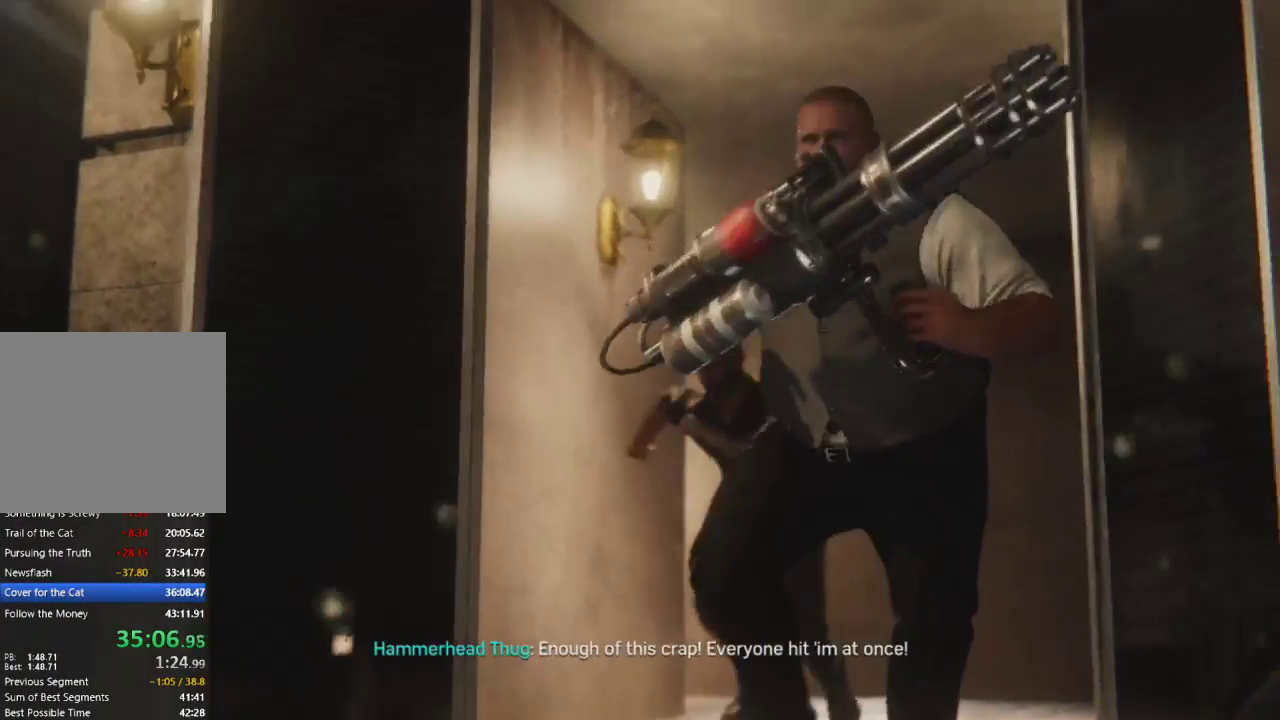
Gameplay with a controller (PlayStation layout); each line is a JSON object with the inputs held at the frame after it. "events" lists button and stick changes between this image and that frame as [ms after this image, input, new state], when the widget could be followed in between.
{"buttons": [], "left_stick": "center", "right_stick": "center", "events": [[317, "START", "down"], [450, "START", "up"]]}
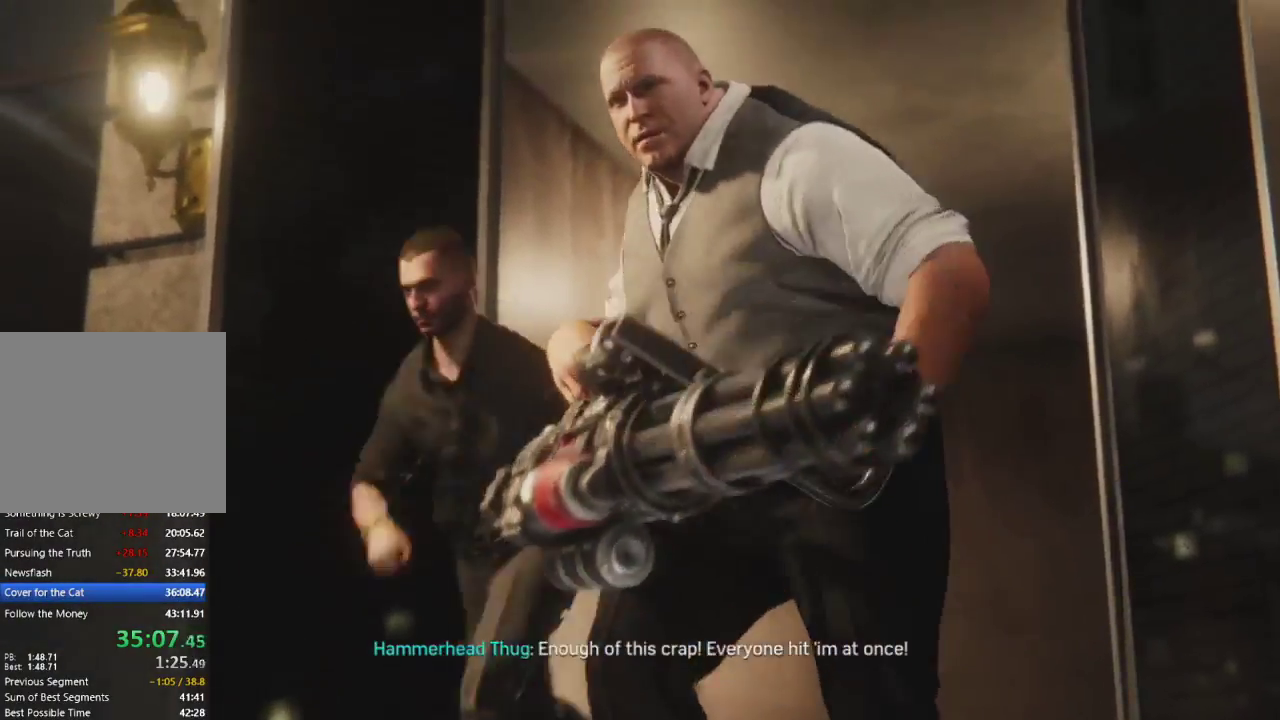
{"buttons": [], "left_stick": "center", "right_stick": "center", "events": [[217, "DPAD_UP", "down"], [300, "DPAD_UP", "up"], [367, "DPAD_UP", "down"], [483, "DPAD_UP", "up"]]}
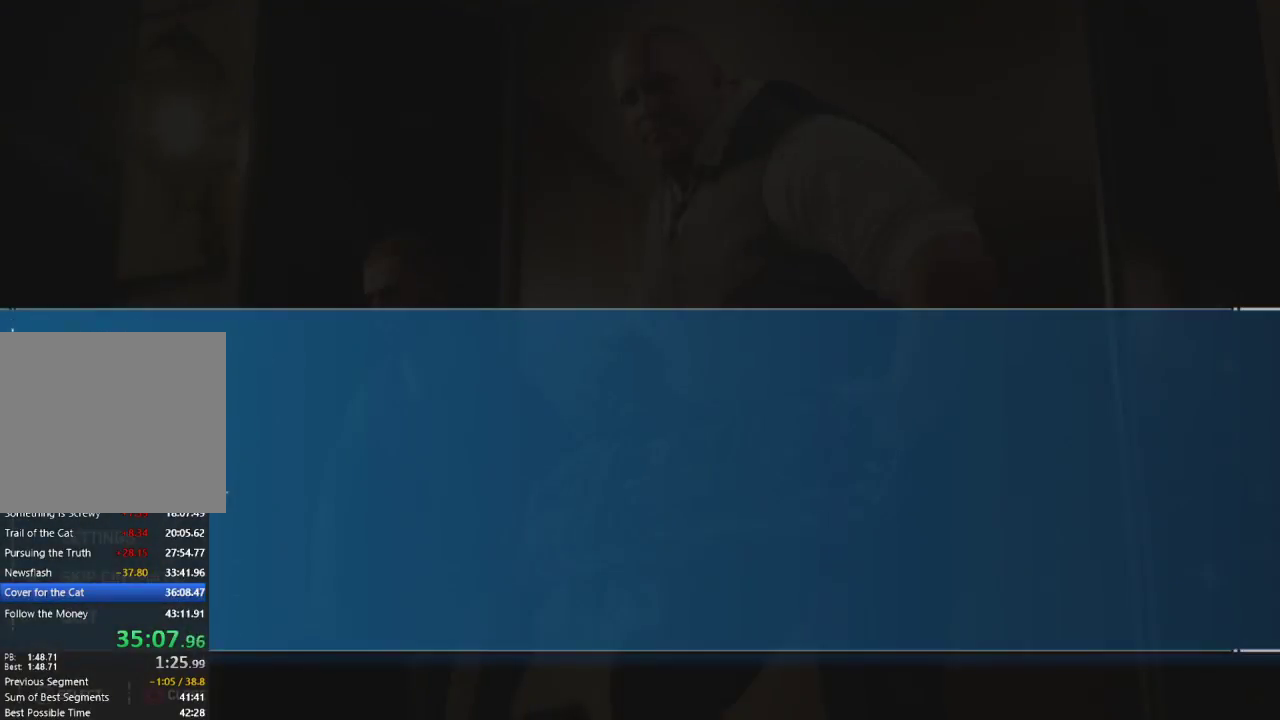
{"buttons": ["CROSS"], "left_stick": "center", "right_stick": "center", "events": [[17, "CROSS", "down"], [117, "CROSS", "up"], [183, "CROSS", "down"], [267, "CROSS", "up"], [333, "CROSS", "down"], [417, "CROSS", "up"], [483, "CROSS", "down"]]}
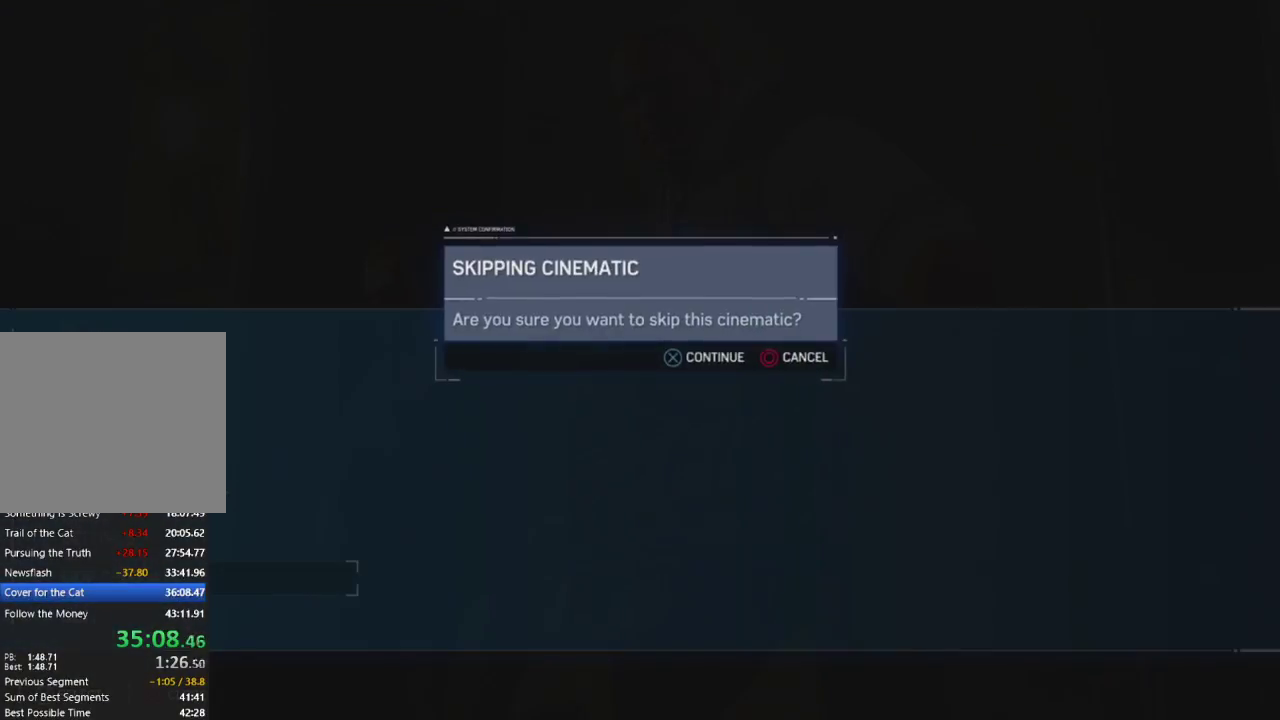
{"buttons": [], "left_stick": "up", "right_stick": "center", "events": [[100, "CROSS", "up"], [283, "left_stick", "up"]]}
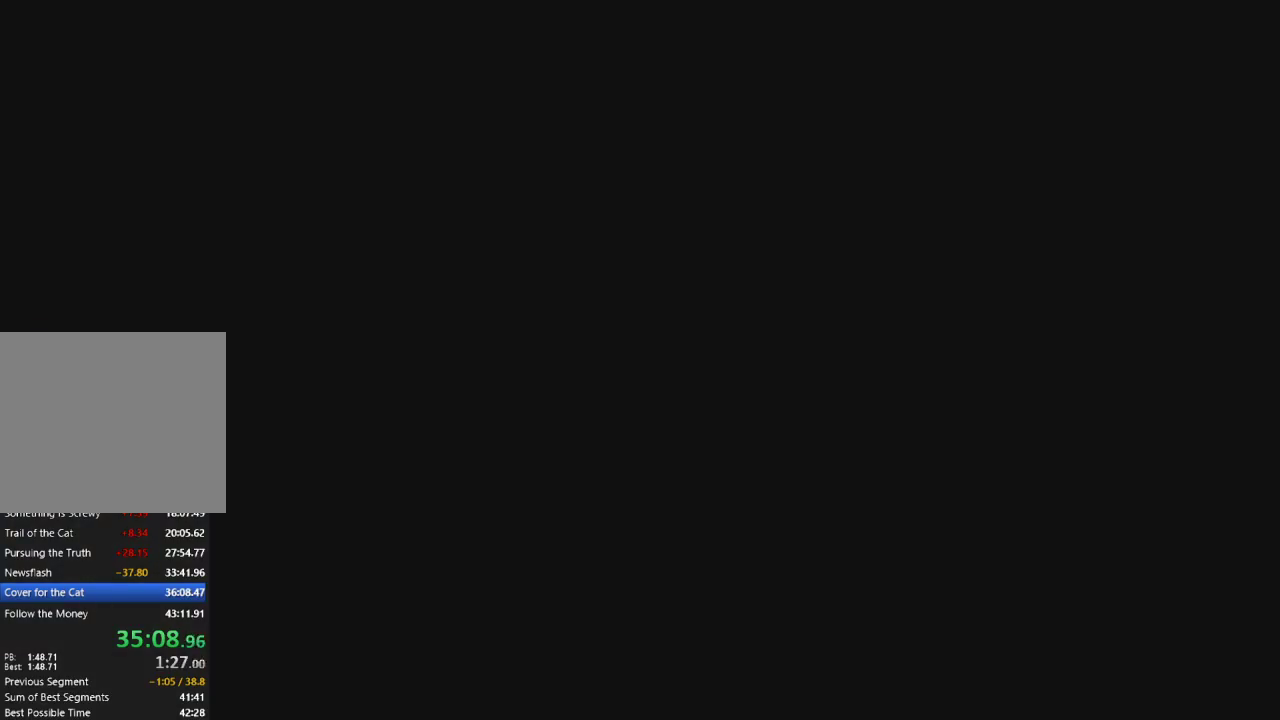
{"buttons": ["R2"], "left_stick": "up", "right_stick": "center", "events": [[17, "R2", "down"], [183, "right_stick", "down"], [417, "right_stick", "center"]]}
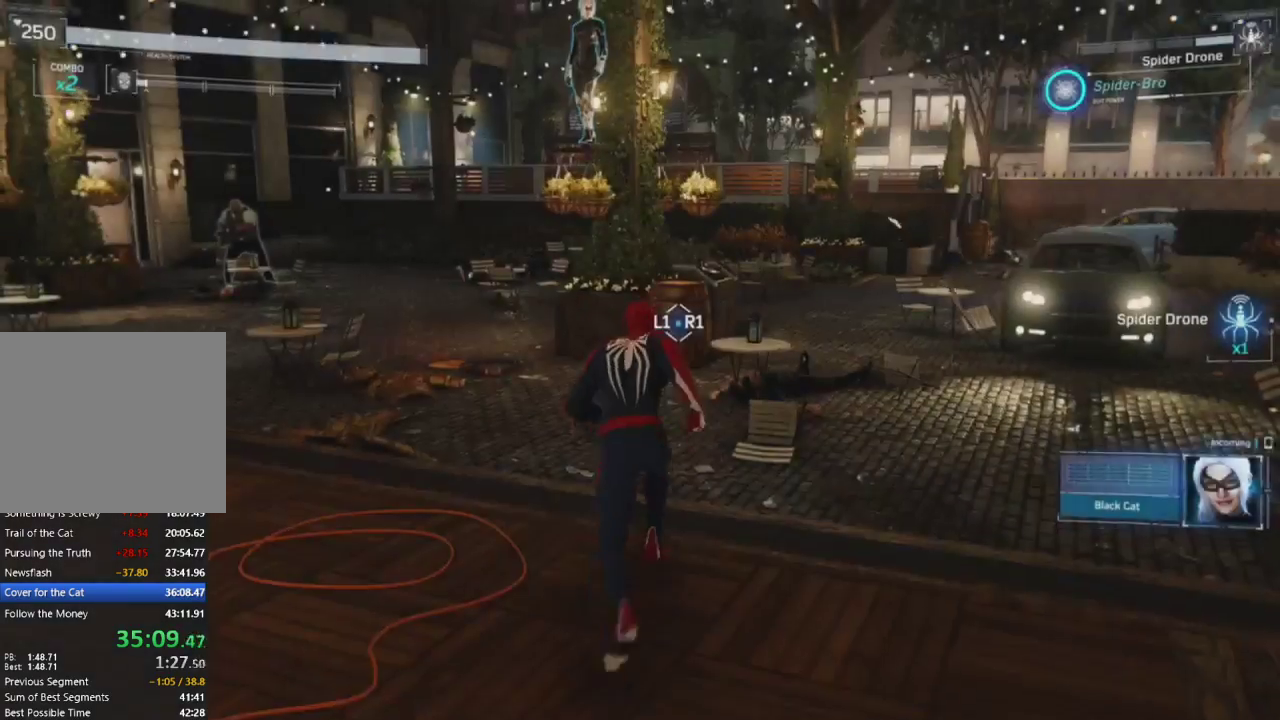
{"buttons": ["R2"], "left_stick": "up-left", "right_stick": "center", "events": [[117, "R2", "up"], [217, "left_stick", "up-left"], [317, "right_stick", "left"], [450, "R2", "down"], [483, "right_stick", "center"]]}
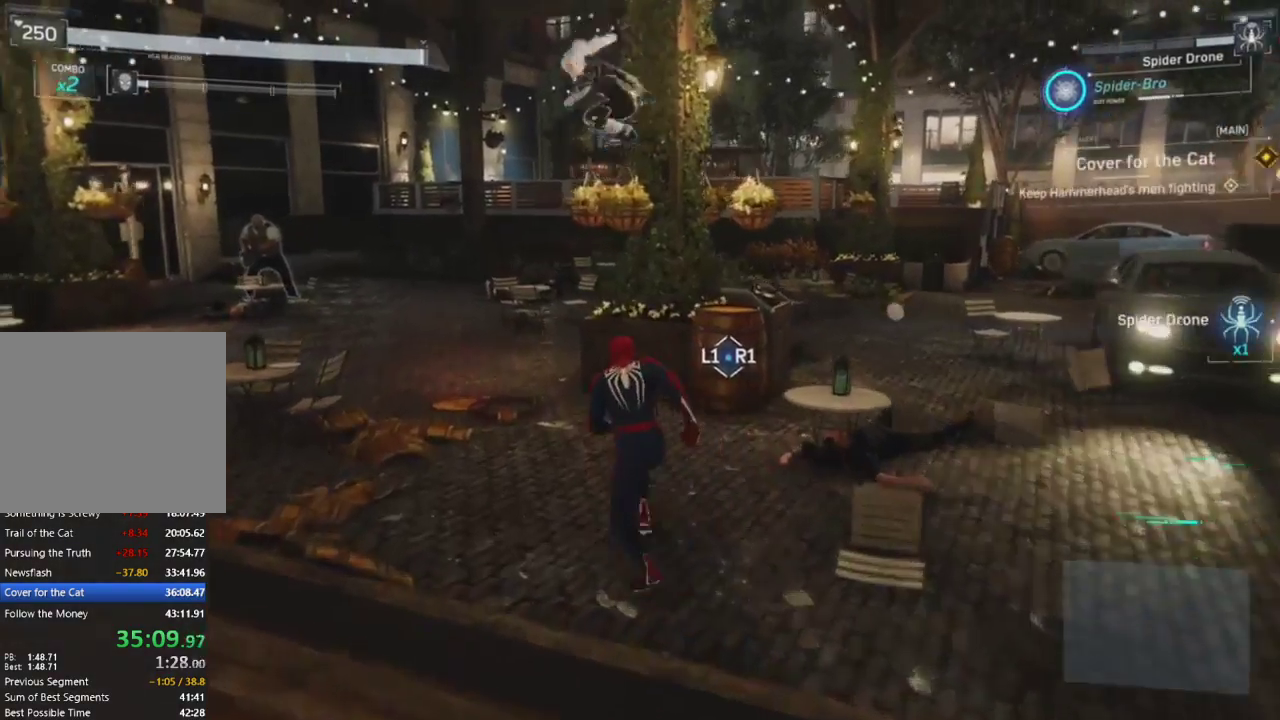
{"buttons": ["L3", "R3"], "left_stick": "up-left", "right_stick": "left", "events": [[283, "R2", "up"], [417, "L3", "down"], [450, "R3", "down"], [450, "right_stick", "left"]]}
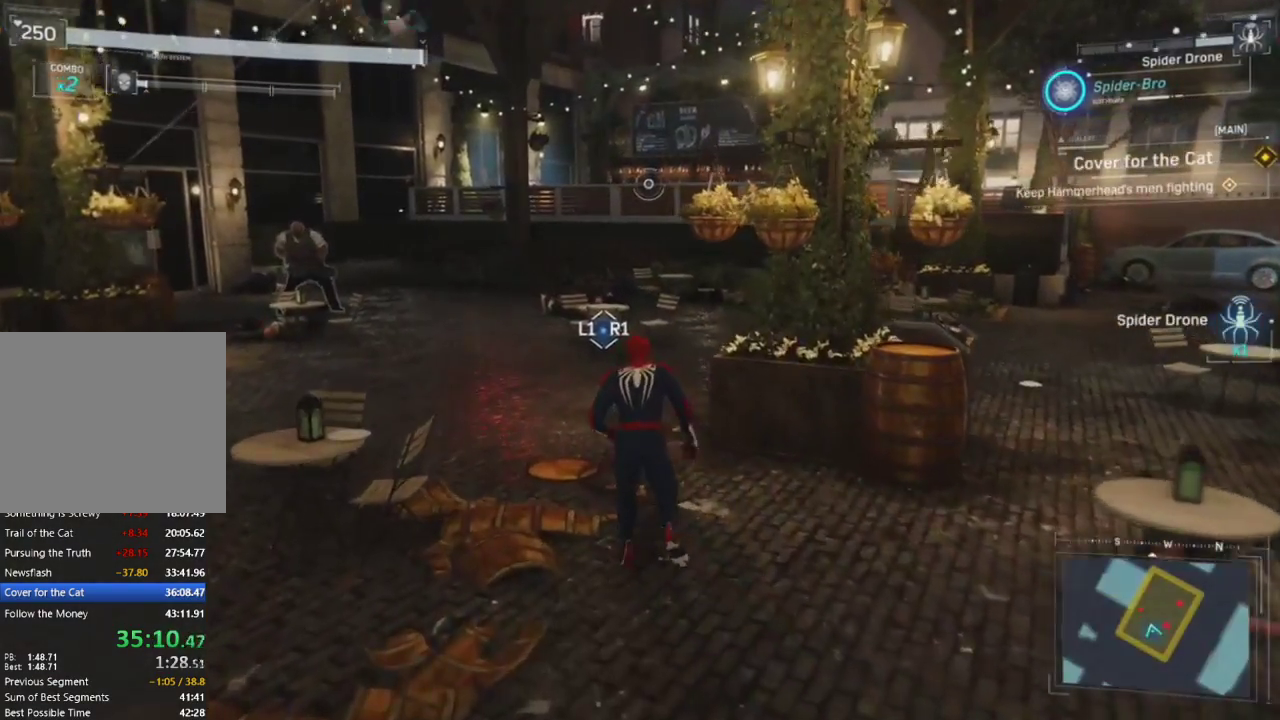
{"buttons": [], "left_stick": "up", "right_stick": "center", "events": [[17, "right_stick", "center"], [83, "L3", "up"], [83, "R3", "up"], [150, "R3", "down"], [167, "L3", "down"], [267, "R3", "up"], [283, "L3", "up"], [367, "L3", "down"], [367, "R3", "down"], [433, "left_stick", "up"], [483, "L3", "up"], [500, "R3", "up"]]}
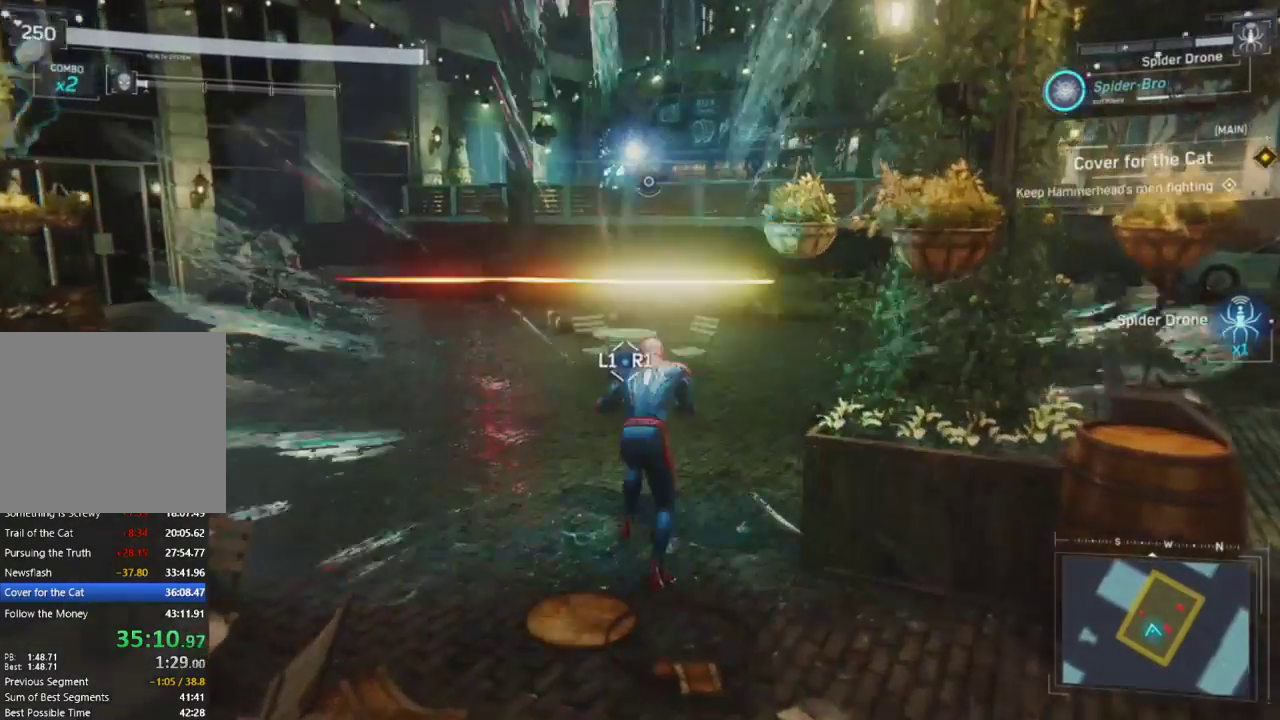
{"buttons": [], "left_stick": "up", "right_stick": "center", "events": [[67, "right_stick", "down-left"], [117, "left_stick", "up-left"], [217, "right_stick", "left"], [350, "R1", "down"], [383, "left_stick", "up"], [383, "right_stick", "center"], [483, "R1", "up"]]}
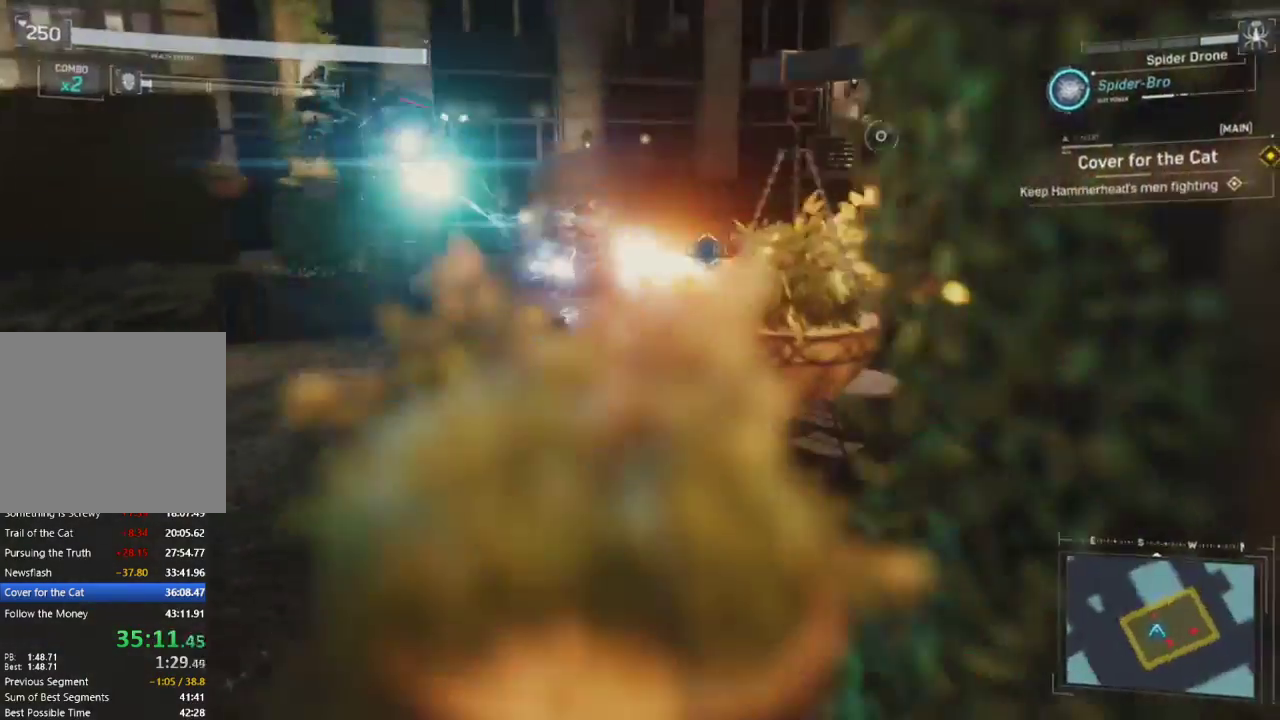
{"buttons": [], "left_stick": "up-left", "right_stick": "center", "events": [[33, "left_stick", "up-left"], [67, "R1", "down"], [183, "R1", "up"], [267, "R1", "down"], [417, "R1", "up"]]}
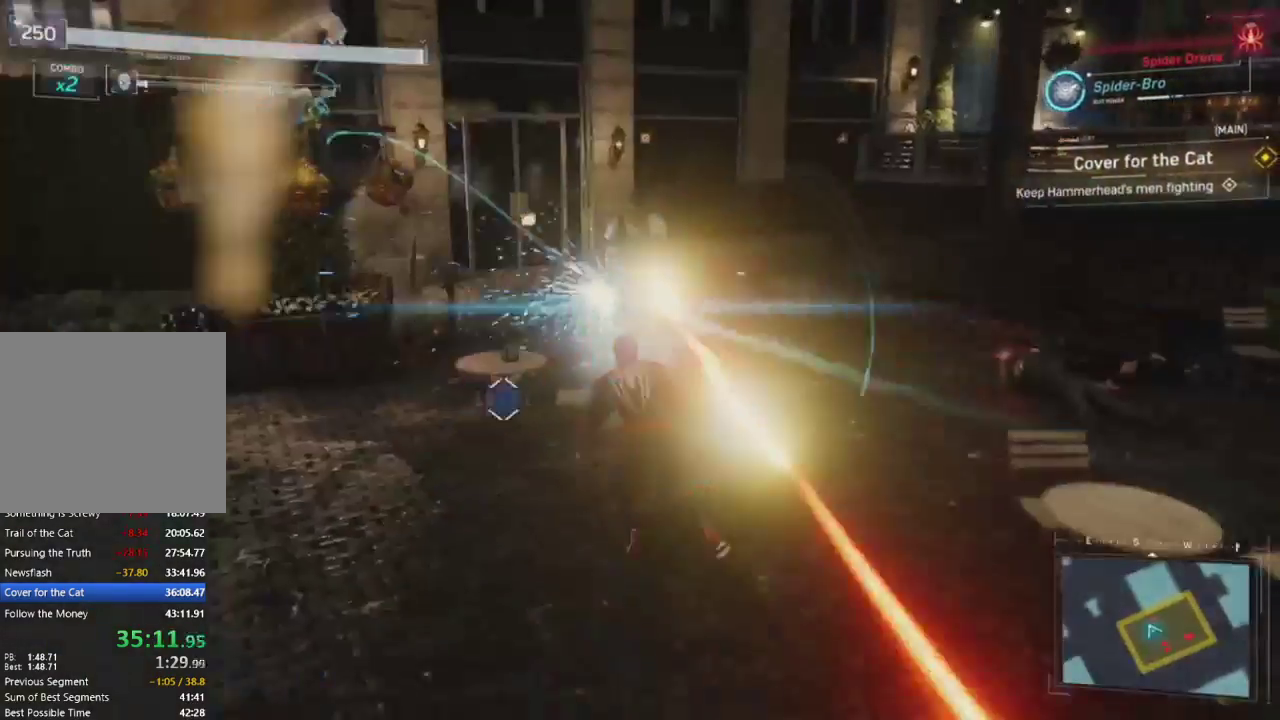
{"buttons": [], "left_stick": "up-left", "right_stick": "right", "events": [[150, "right_stick", "right"]]}
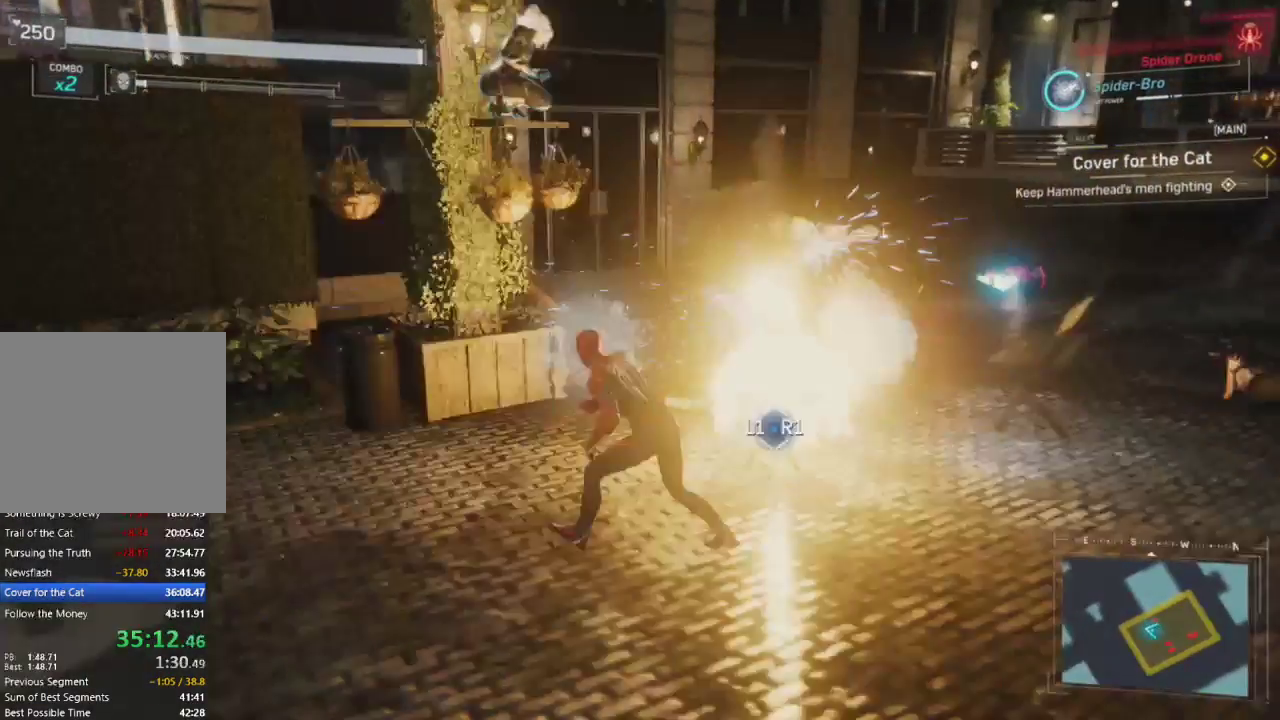
{"buttons": [], "left_stick": "right", "right_stick": "down-right", "events": [[100, "CROSS", "down"], [183, "left_stick", "up-right"], [233, "right_stick", "down-right"], [250, "CROSS", "up"], [383, "CROSS", "down"], [467, "left_stick", "right"], [500, "CROSS", "up"]]}
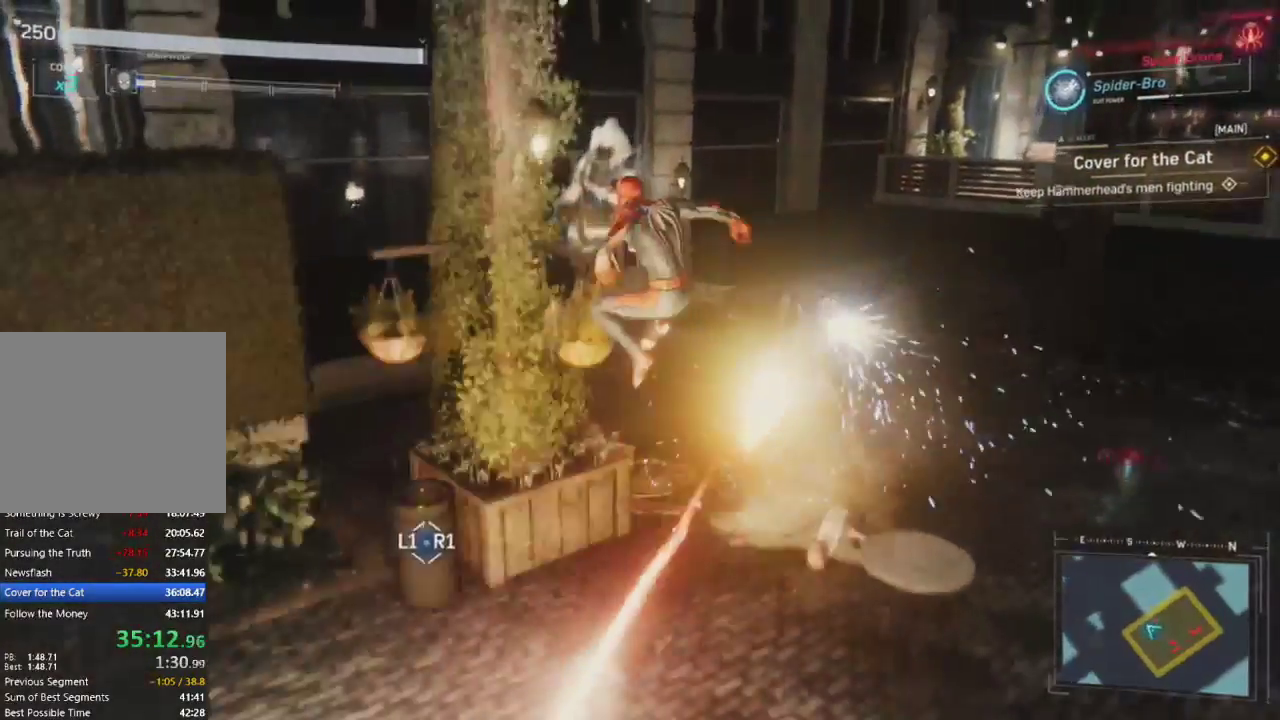
{"buttons": [], "left_stick": "up", "right_stick": "center", "events": [[133, "CROSS", "down"], [400, "CROSS", "up"], [433, "right_stick", "center"], [500, "left_stick", "up"]]}
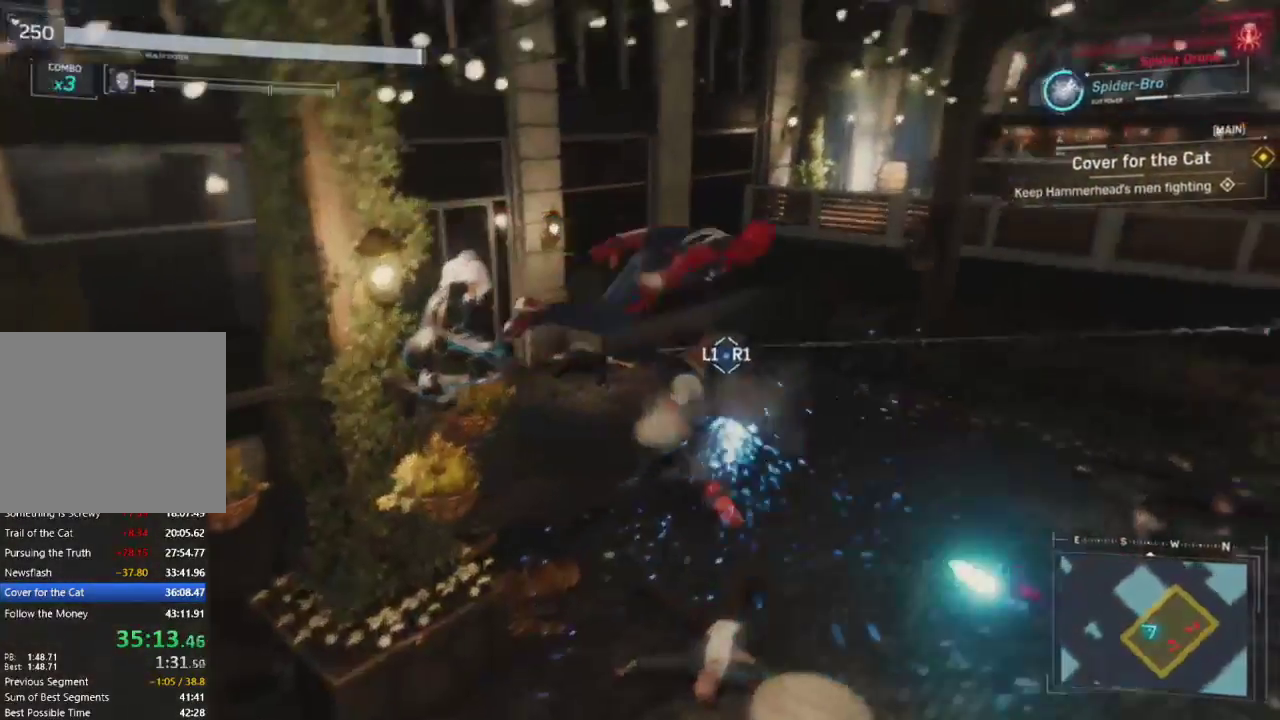
{"buttons": [], "left_stick": "right", "right_stick": "right", "events": [[100, "left_stick", "center"], [167, "left_stick", "up"], [217, "left_stick", "center"], [267, "left_stick", "right"], [300, "right_stick", "right"]]}
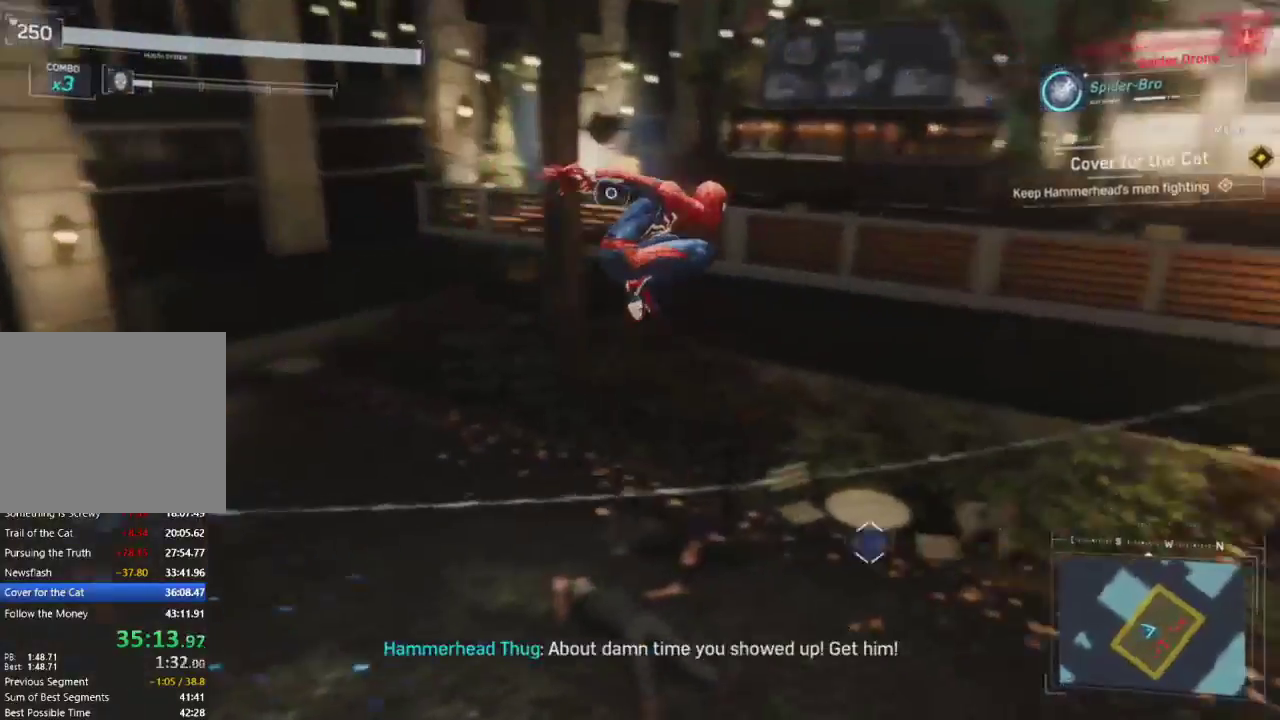
{"buttons": [], "left_stick": "up", "right_stick": "center", "events": [[117, "left_stick", "up-right"], [283, "left_stick", "up"], [333, "right_stick", "center"]]}
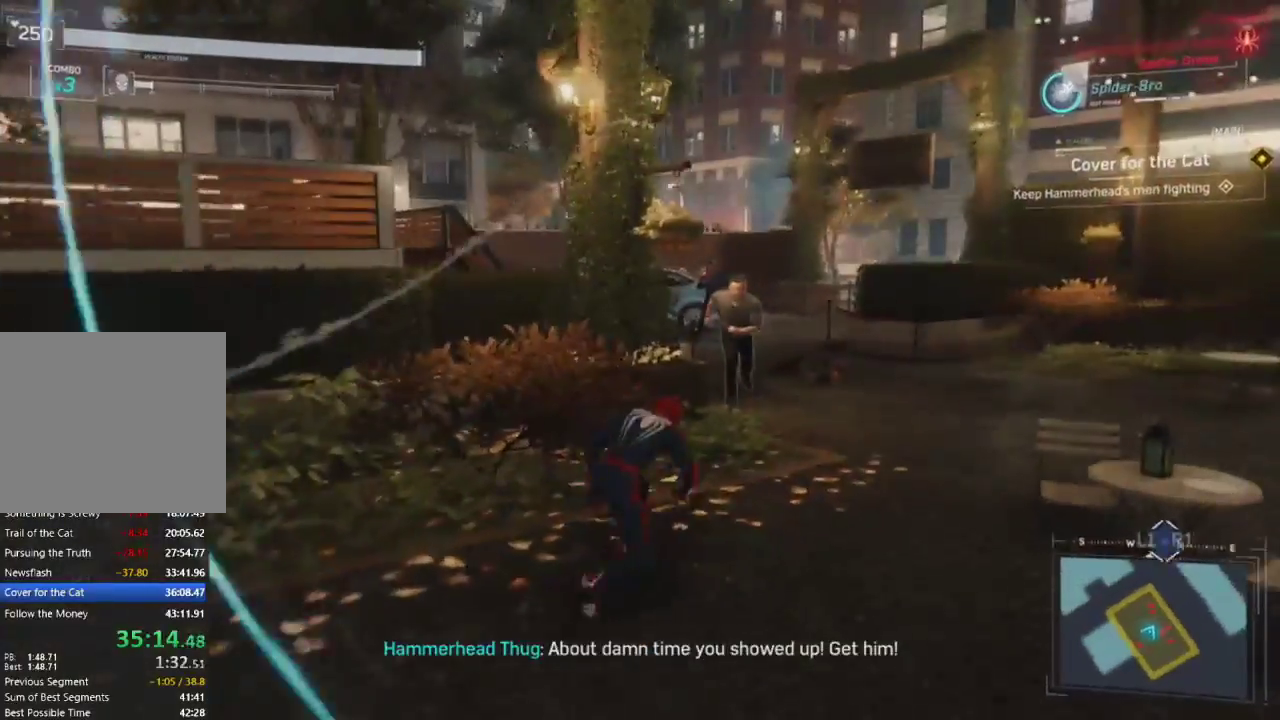
{"buttons": [], "left_stick": "up-right", "right_stick": "center", "events": [[50, "CROSS", "down"], [50, "left_stick", "up-right"], [200, "CROSS", "up"]]}
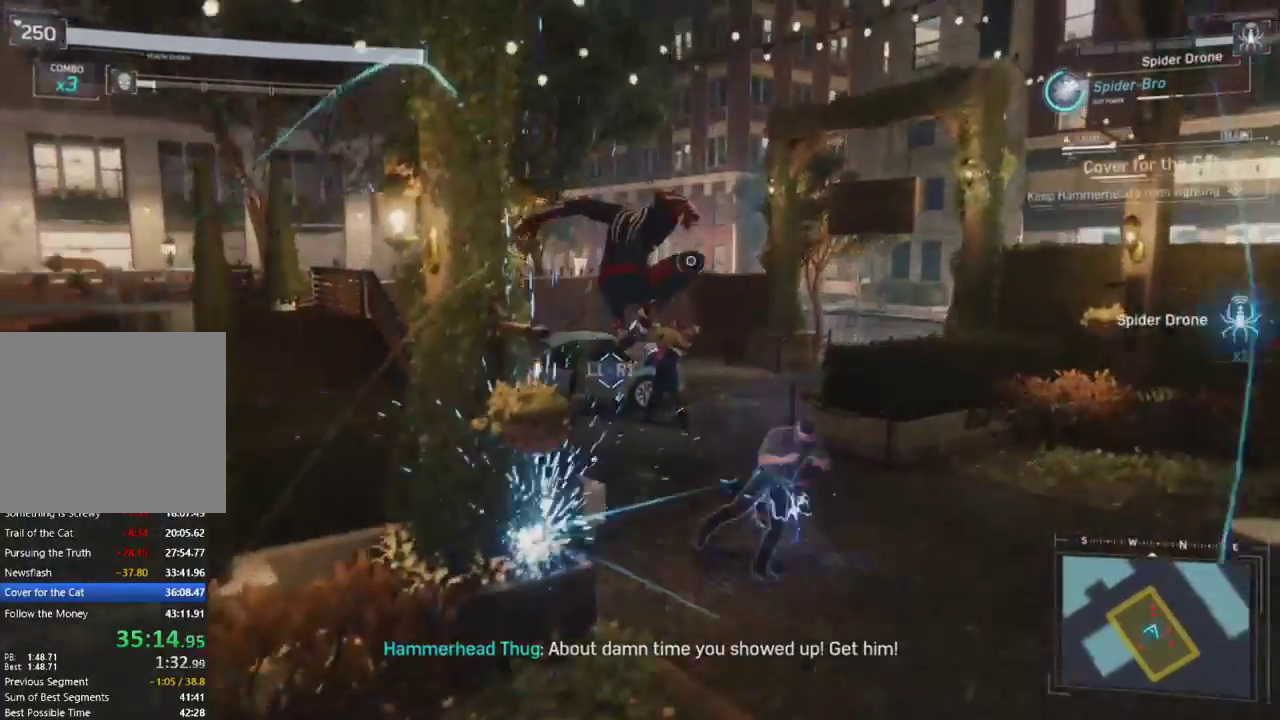
{"buttons": ["R1"], "left_stick": "up", "right_stick": "center", "events": [[83, "left_stick", "up"], [283, "R1", "down"], [400, "R1", "up"], [483, "R1", "down"]]}
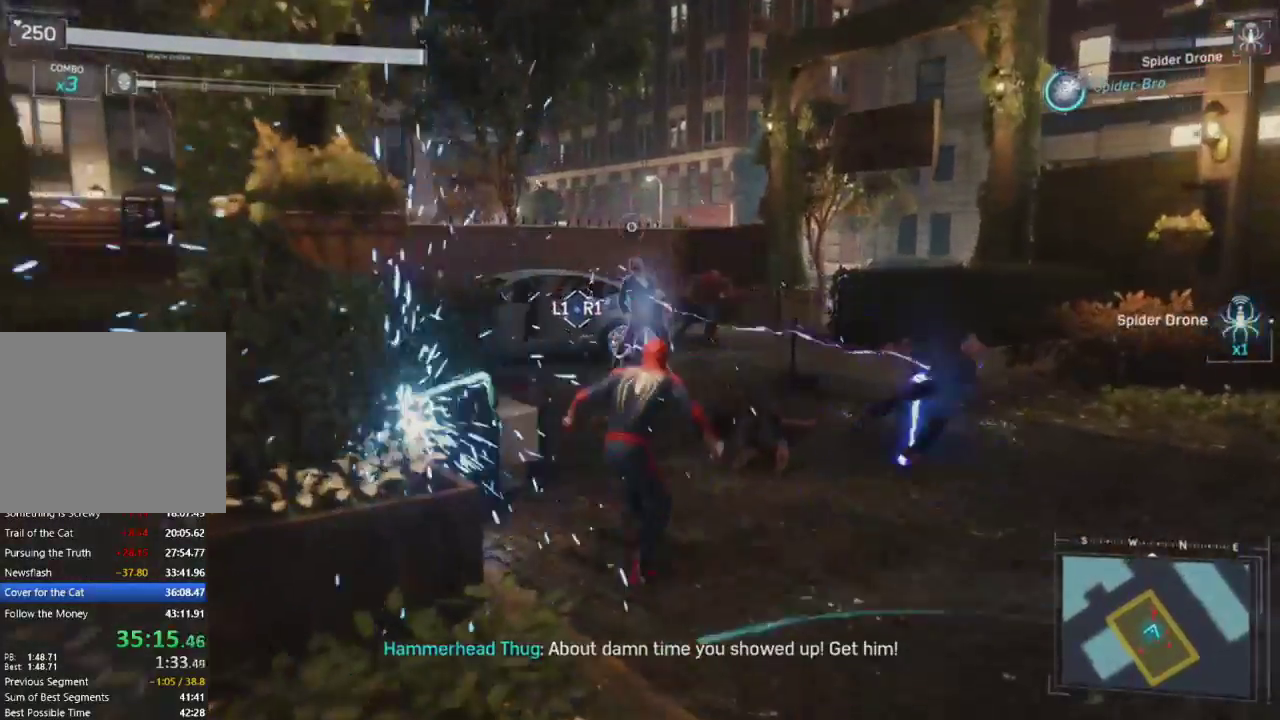
{"buttons": [], "left_stick": "up-right", "right_stick": "center", "events": [[100, "R1", "up"], [150, "right_stick", "down"], [233, "R1", "down"], [350, "R1", "up"], [350, "left_stick", "up-right"], [383, "right_stick", "center"]]}
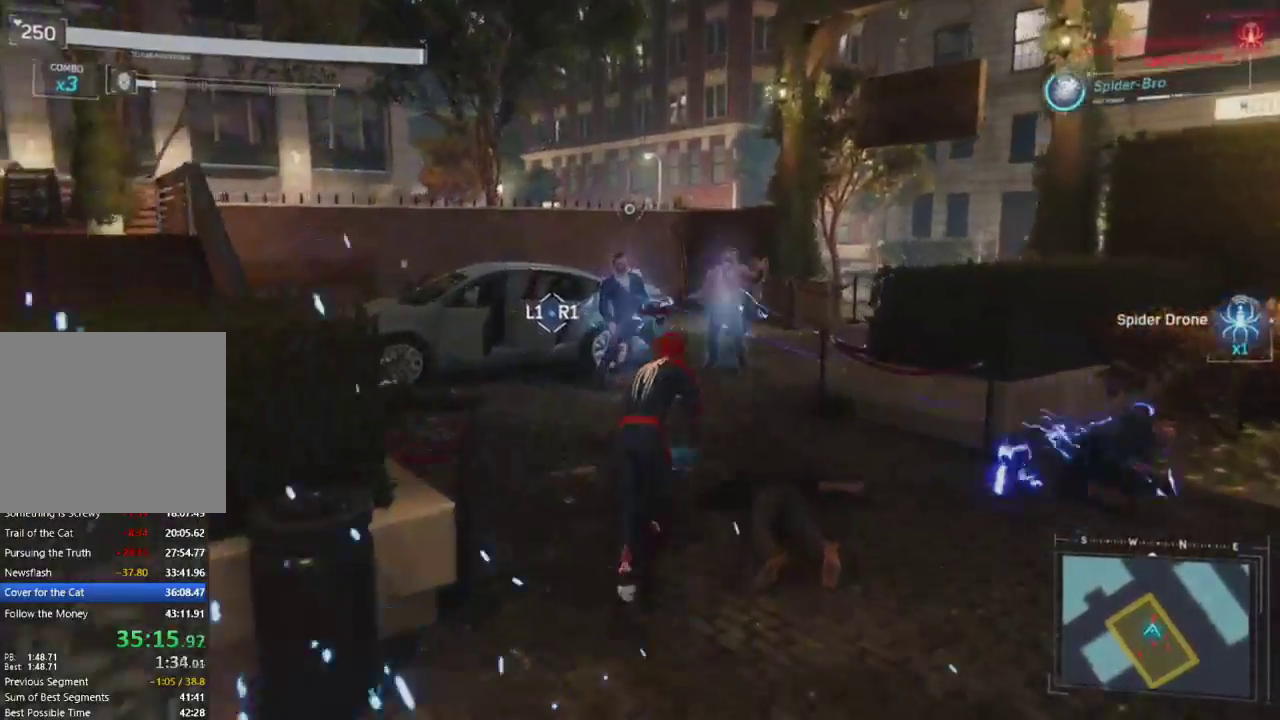
{"buttons": ["R1"], "left_stick": "up", "right_stick": "center", "events": [[83, "R1", "down"], [83, "left_stick", "up"], [100, "right_stick", "left"], [217, "R1", "up"], [300, "R1", "down"], [317, "right_stick", "center"], [400, "R1", "up"], [483, "R1", "down"]]}
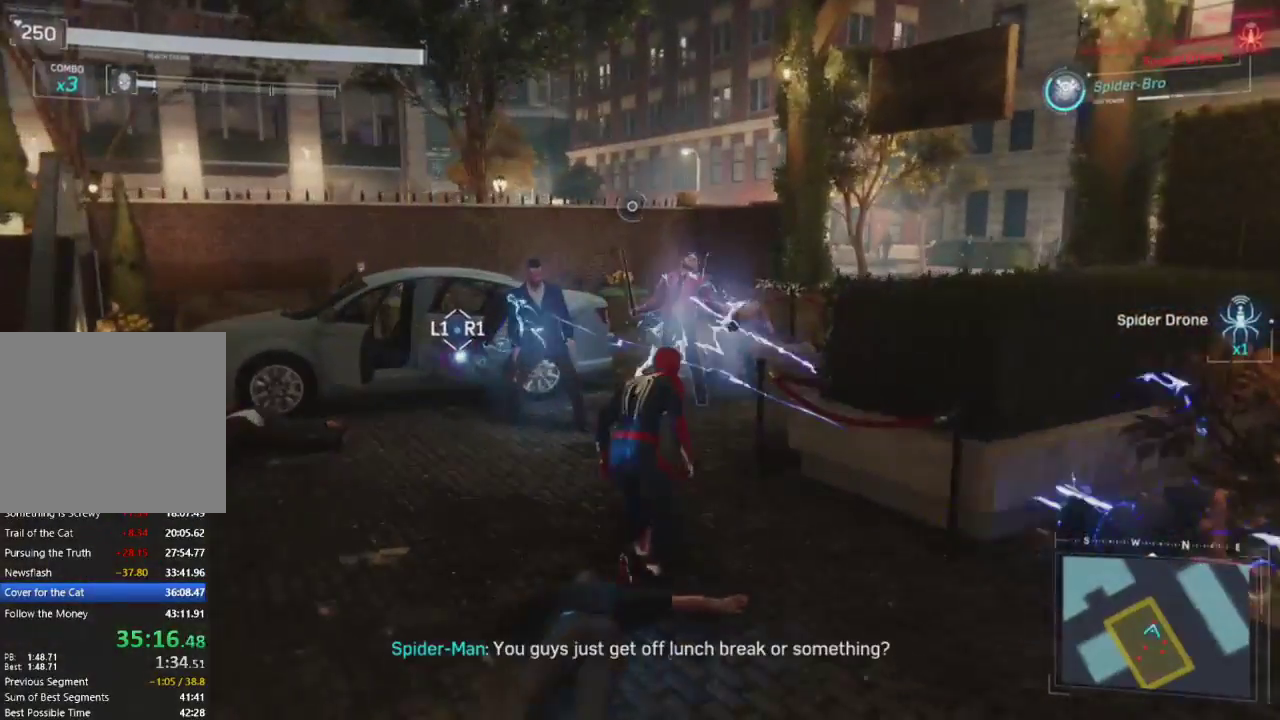
{"buttons": [], "left_stick": "up", "right_stick": "down", "events": [[100, "R1", "up"], [100, "right_stick", "down-left"], [217, "SQUARE", "down"], [333, "right_stick", "down"], [367, "SQUARE", "up"]]}
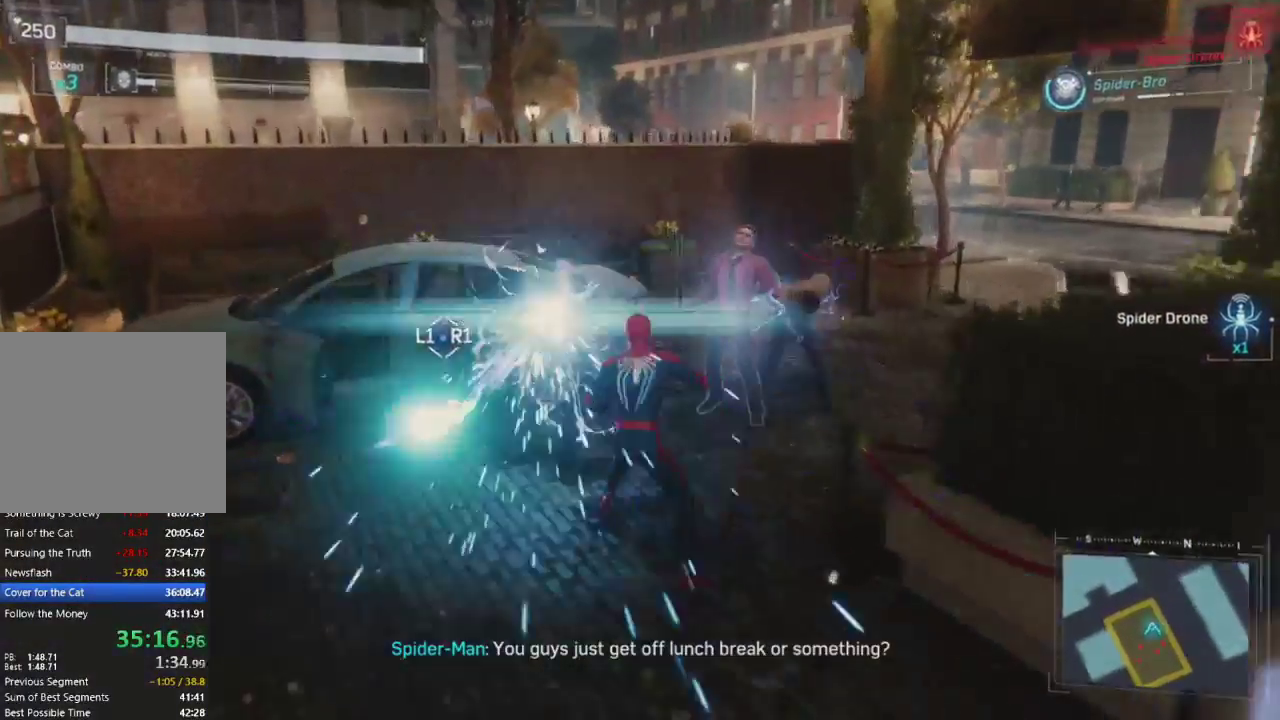
{"buttons": [], "left_stick": "up-right", "right_stick": "down-right", "events": [[83, "SQUARE", "down"], [133, "left_stick", "up-right"], [217, "SQUARE", "up"], [233, "right_stick", "down-right"], [317, "SQUARE", "down"], [450, "SQUARE", "up"]]}
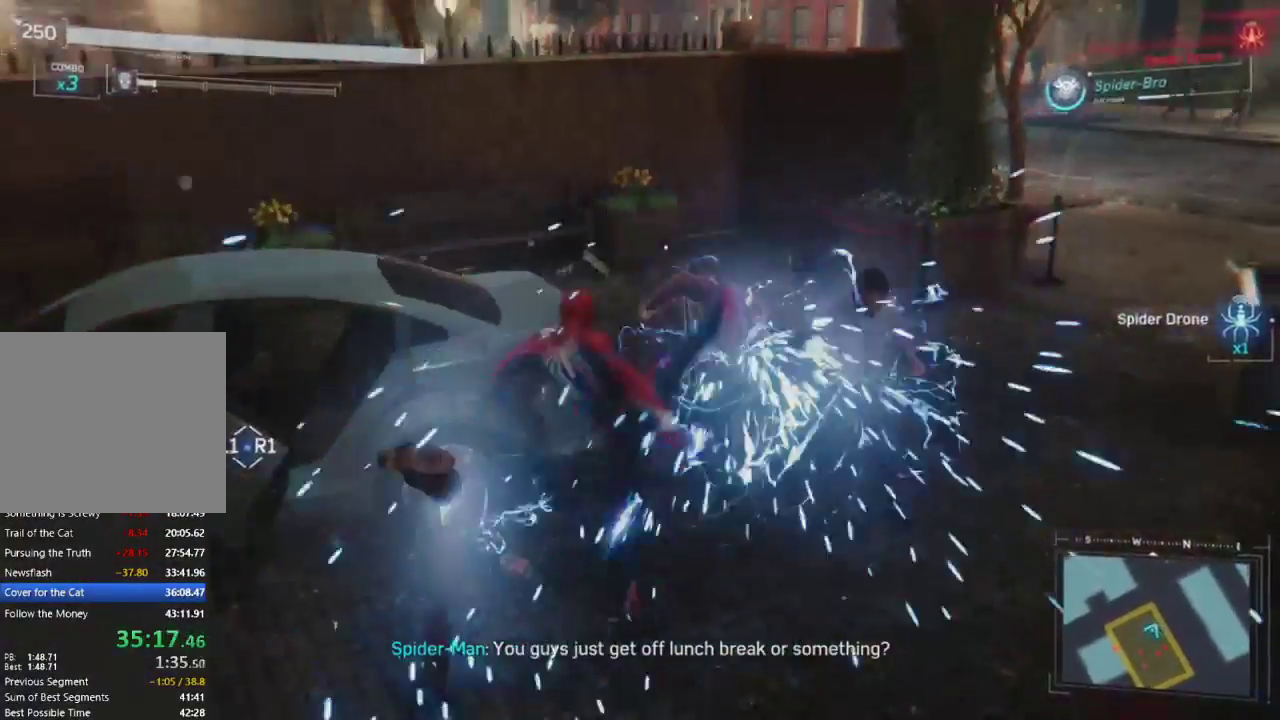
{"buttons": [], "left_stick": "up-right", "right_stick": "down-right", "events": [[50, "SQUARE", "down"], [183, "SQUARE", "up"], [267, "SQUARE", "down"], [400, "SQUARE", "up"]]}
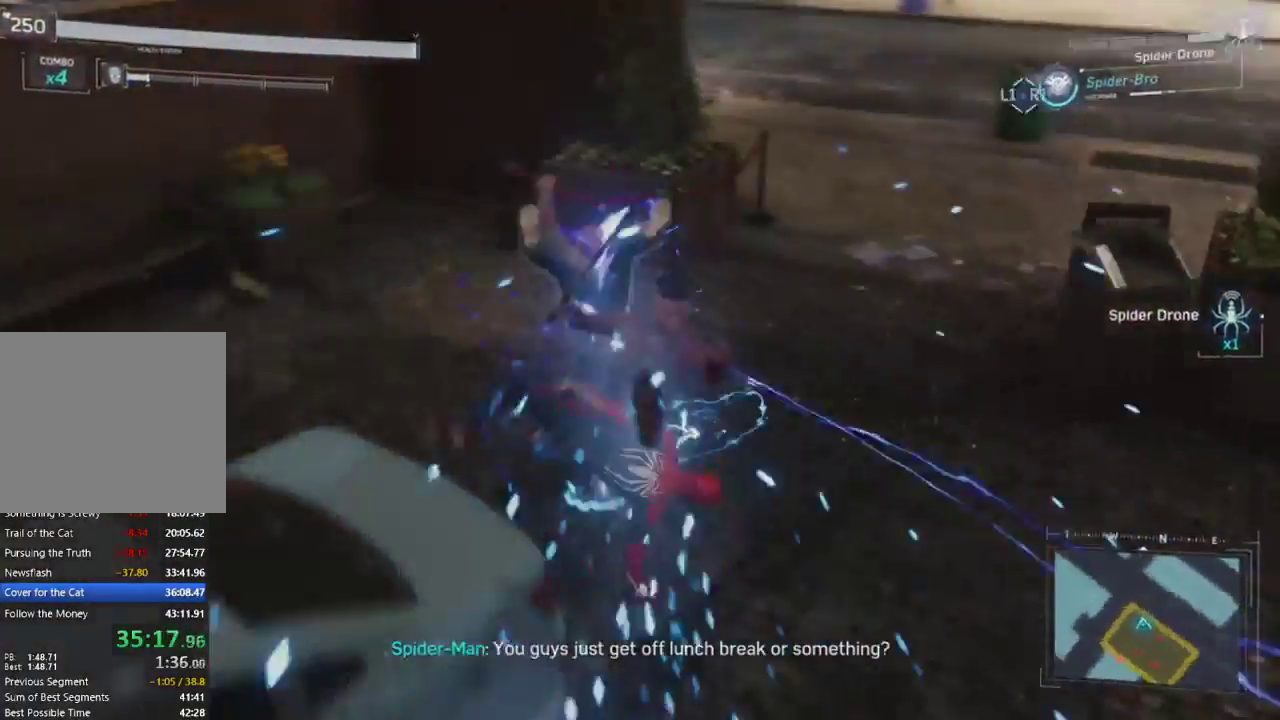
{"buttons": [], "left_stick": "right", "right_stick": "right", "events": [[17, "right_stick", "right"], [167, "left_stick", "right"], [200, "CROSS", "down"], [383, "CROSS", "up"]]}
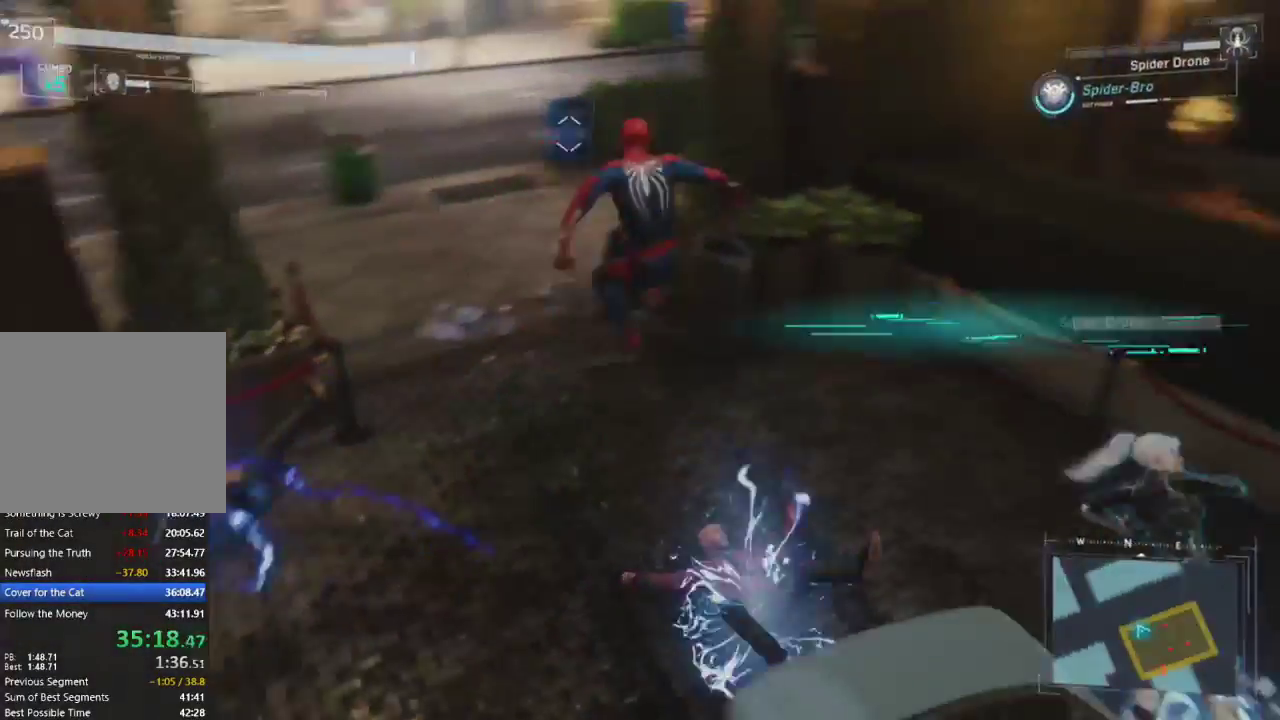
{"buttons": [], "left_stick": "up", "right_stick": "right", "events": [[17, "CROSS", "down"], [50, "left_stick", "up-right"], [200, "CROSS", "up"], [300, "CROSS", "down"], [433, "CROSS", "up"], [450, "left_stick", "up"]]}
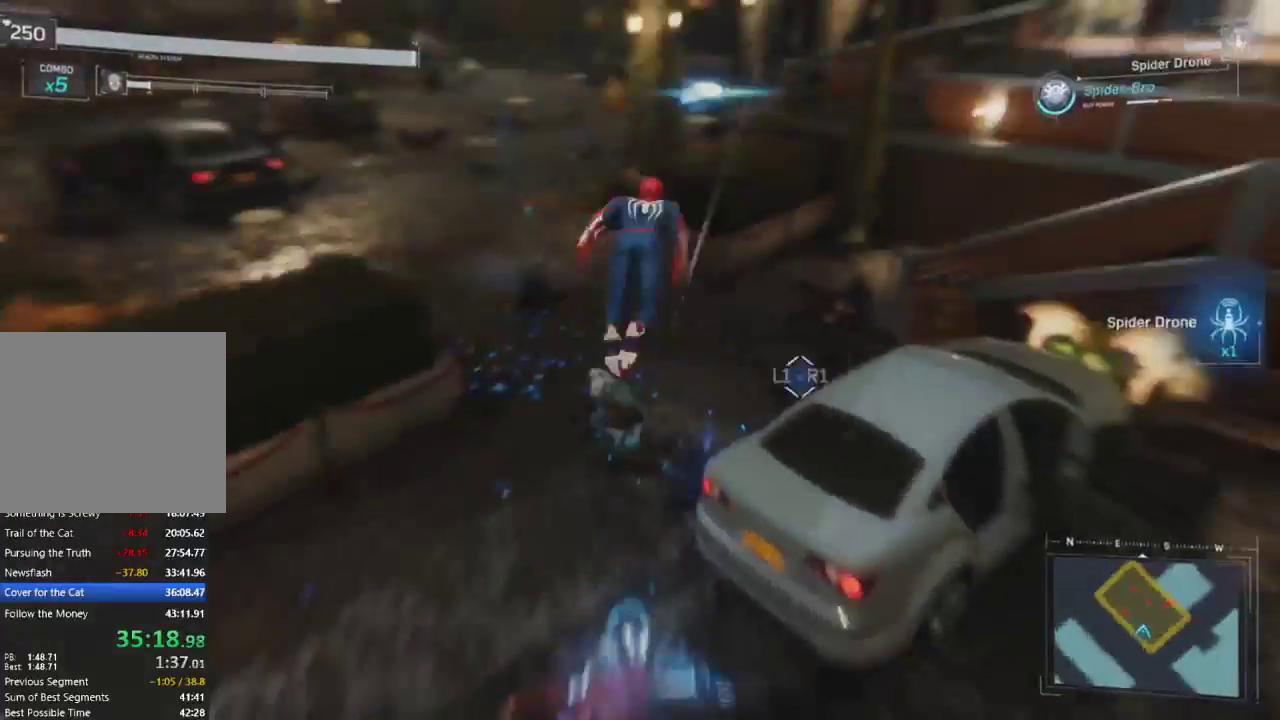
{"buttons": ["R2"], "left_stick": "up-left", "right_stick": "center", "events": [[50, "right_stick", "center"], [100, "R2", "down"], [133, "left_stick", "up-left"], [167, "right_stick", "left"], [283, "right_stick", "up-left"], [383, "right_stick", "center"]]}
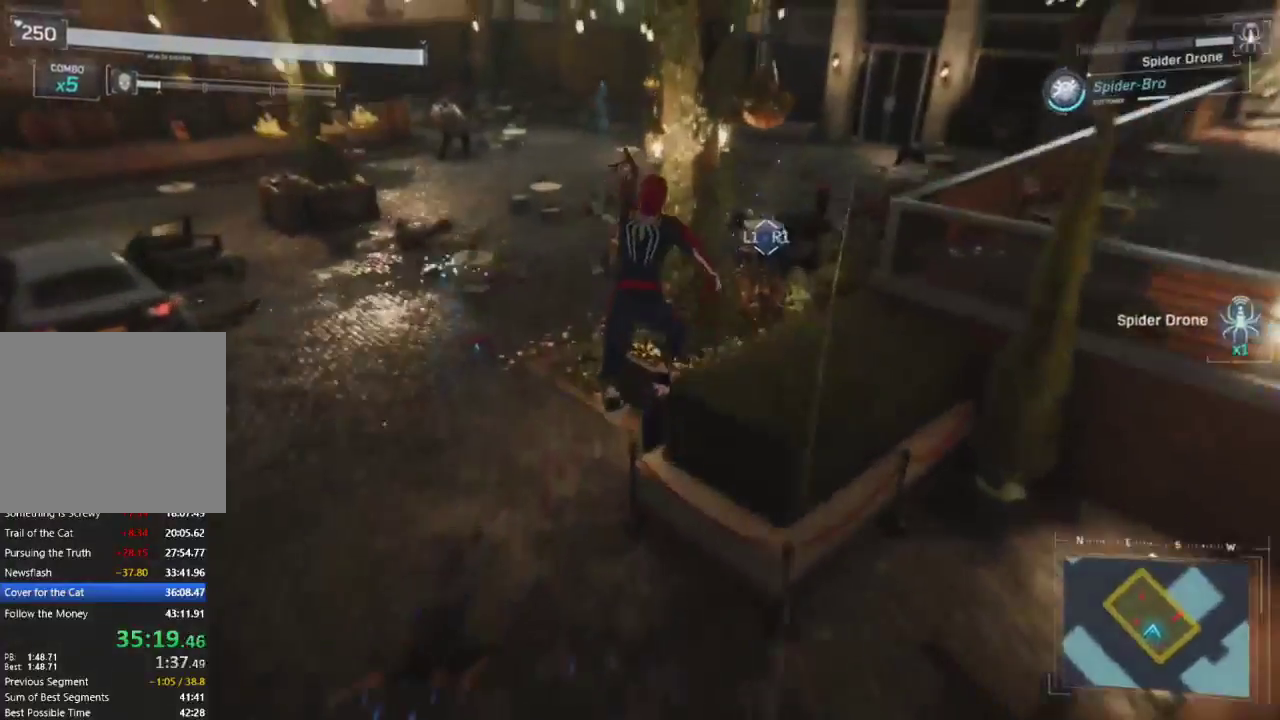
{"buttons": ["R1"], "left_stick": "center", "right_stick": "center", "events": [[50, "right_stick", "up-left"], [117, "R2", "up"], [283, "R1", "down"], [300, "left_stick", "up"], [333, "right_stick", "center"], [383, "R1", "up"], [400, "left_stick", "center"], [467, "R1", "down"]]}
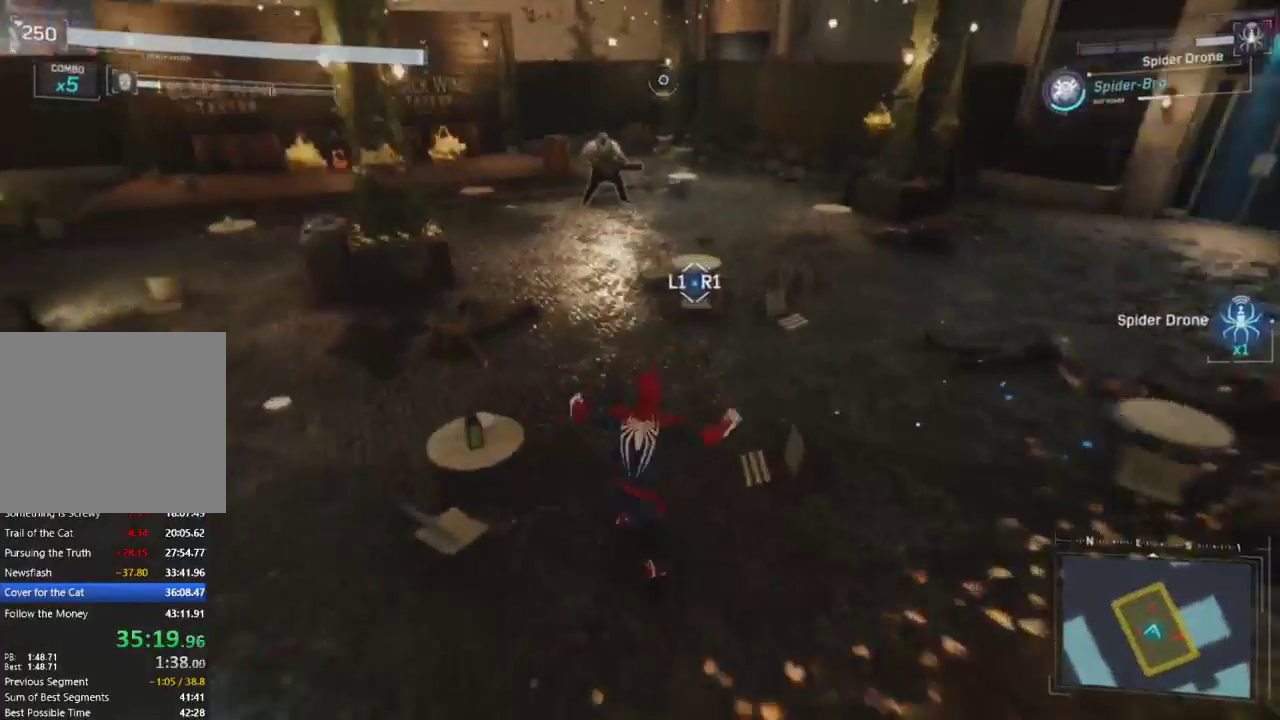
{"buttons": [], "left_stick": "up-right", "right_stick": "right", "events": [[83, "R1", "up"], [150, "right_stick", "right"], [167, "left_stick", "up-right"]]}
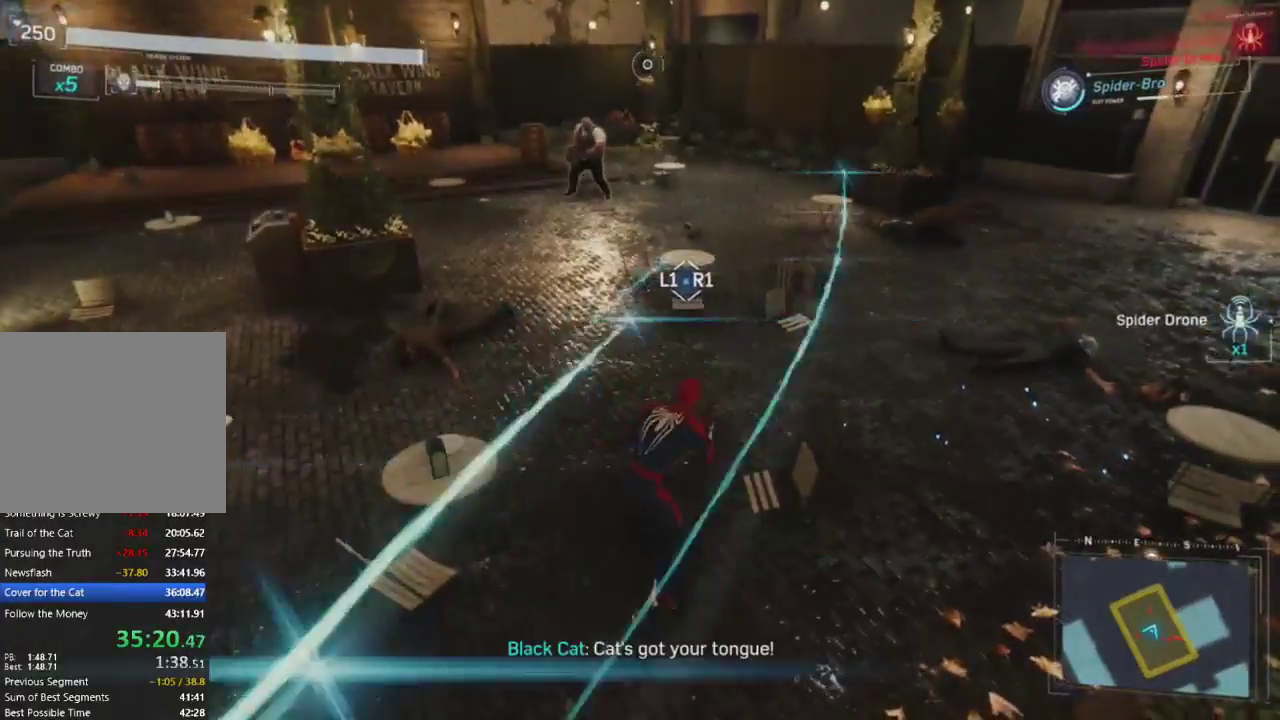
{"buttons": [], "left_stick": "up", "right_stick": "center", "events": [[250, "CROSS", "down"], [417, "CROSS", "up"], [417, "right_stick", "center"], [467, "left_stick", "up"]]}